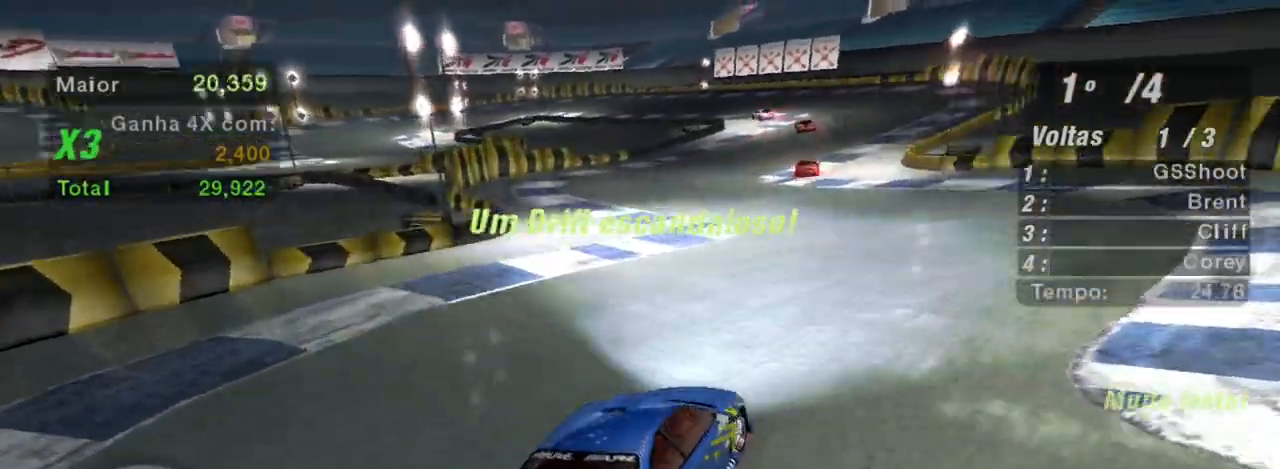
Gameplay with a controller (Xbox layout); each line is a JSON object with the inputs held at the frame after it. "events" lists button and stick changes between this image and that frame as [ms after this image, input, new state], when the widget could be followed in between. Not read: L3.
{"buttons": ["R2"], "left_stick": "left", "right_stick": "center", "events": [[200, "left_stick", "left"]]}
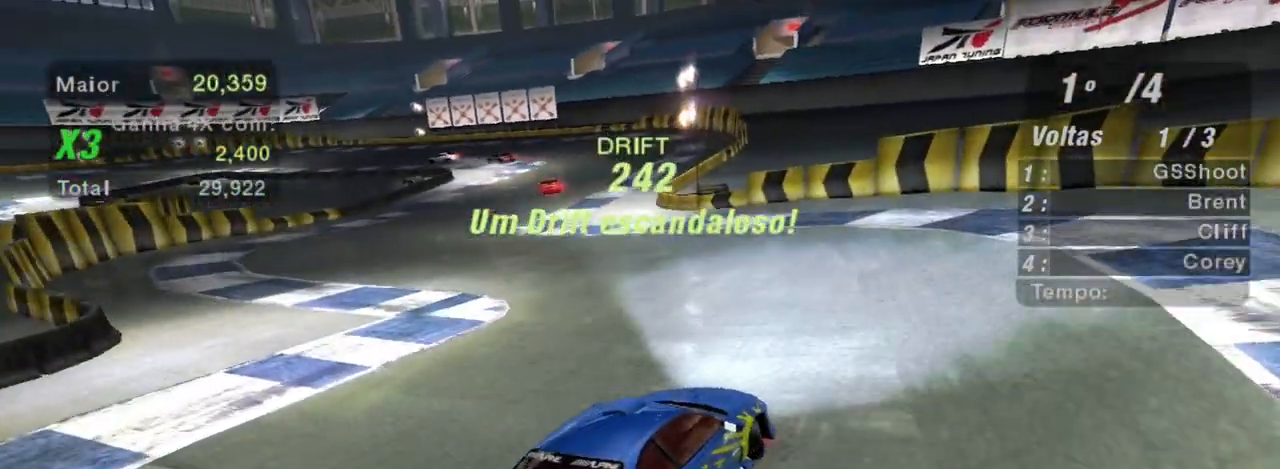
{"buttons": ["R2"], "left_stick": "left", "right_stick": "center", "events": []}
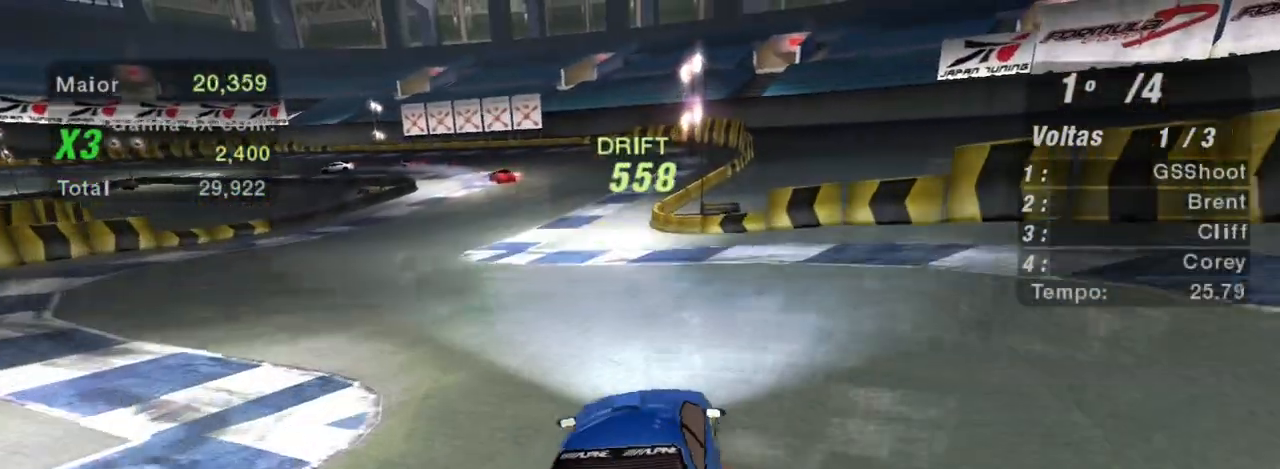
{"buttons": ["R2"], "left_stick": "right", "right_stick": "center", "events": [[233, "left_stick", "center"], [367, "left_stick", "right"]]}
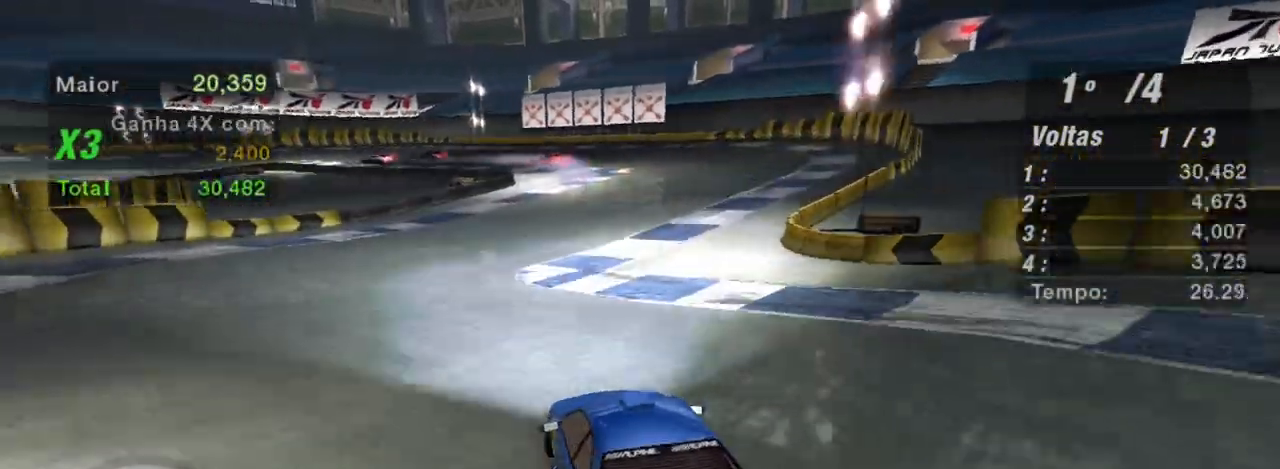
{"buttons": ["R2"], "left_stick": "center", "right_stick": "center", "events": [[267, "left_stick", "up-right"], [468, "left_stick", "center"]]}
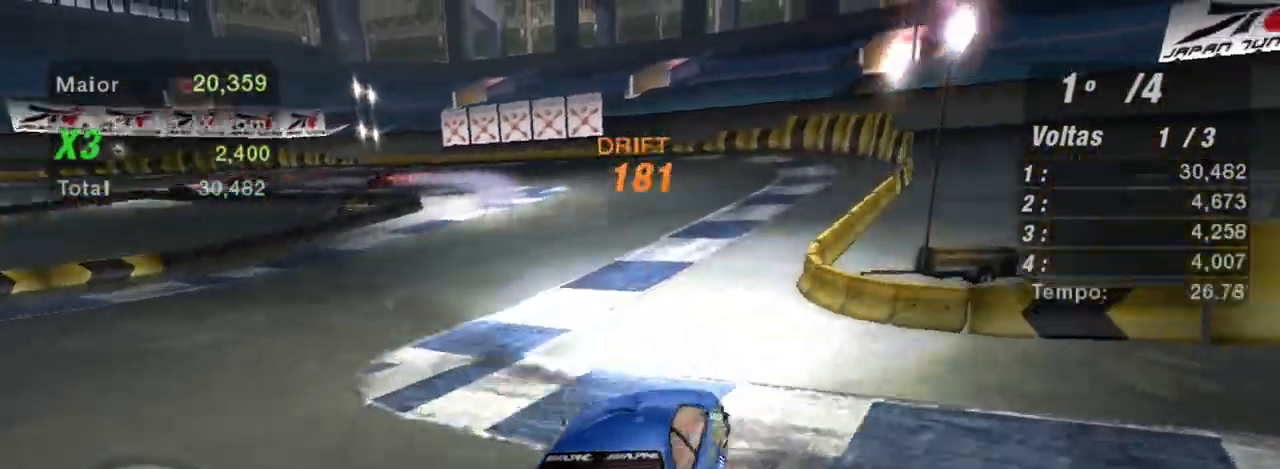
{"buttons": ["R2"], "left_stick": "down-left", "right_stick": "center", "events": [[33, "left_stick", "left"], [467, "left_stick", "down-left"]]}
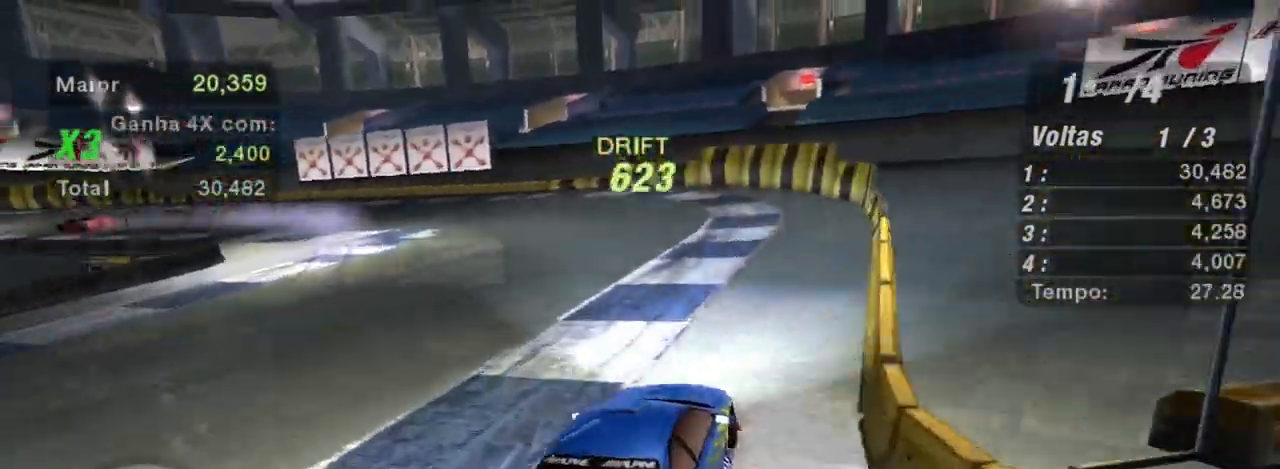
{"buttons": ["R2"], "left_stick": "down-left", "right_stick": "center", "events": []}
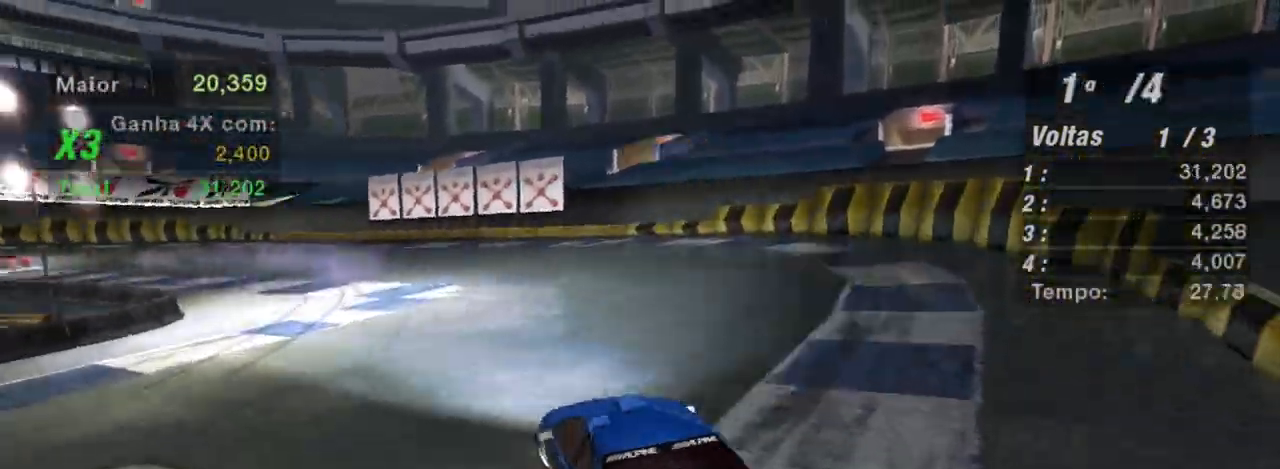
{"buttons": ["R2"], "left_stick": "right", "right_stick": "center", "events": [[33, "left_stick", "center"], [100, "left_stick", "right"]]}
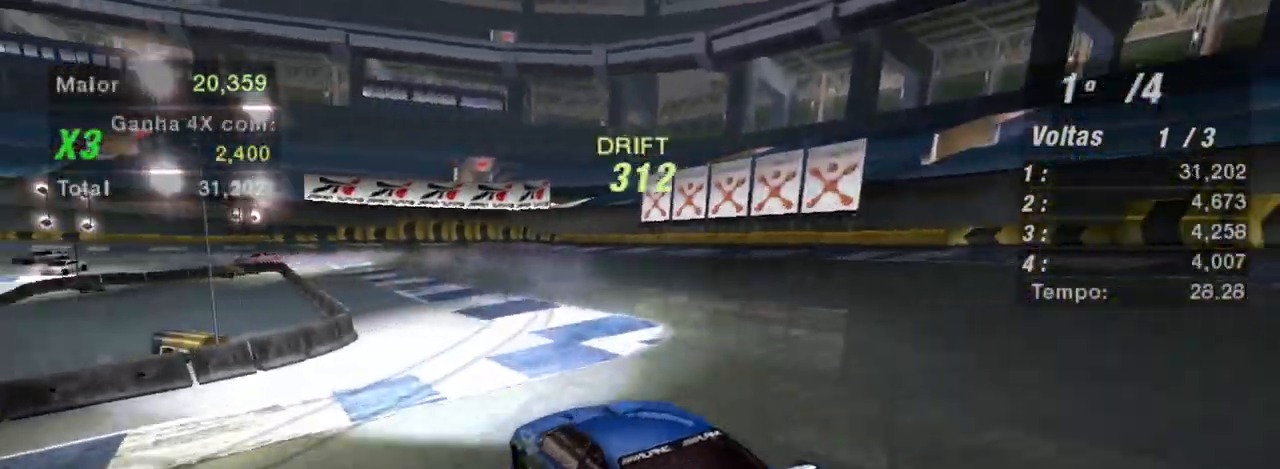
{"buttons": ["R2"], "left_stick": "right", "right_stick": "center", "events": []}
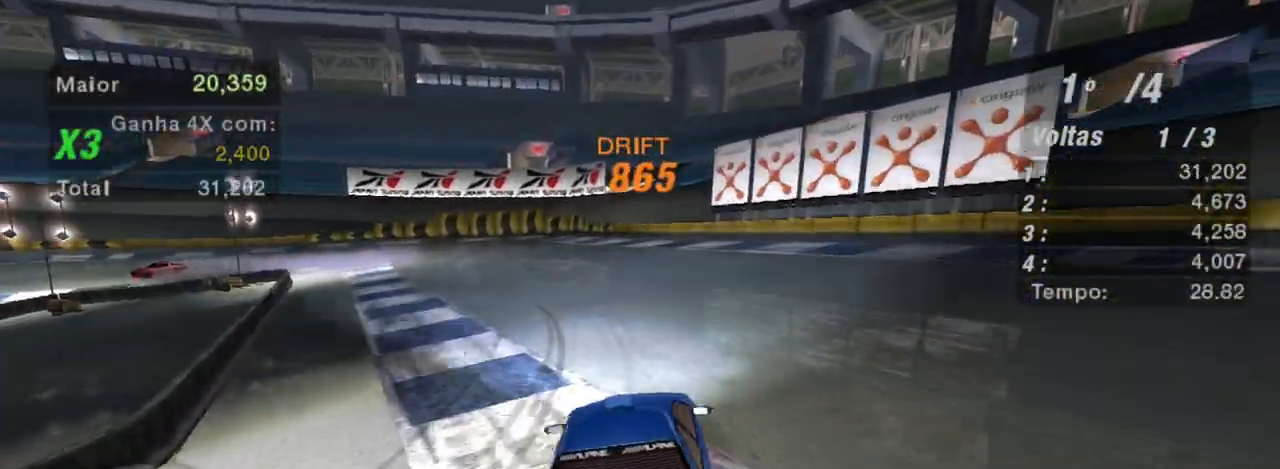
{"buttons": ["R2"], "left_stick": "left", "right_stick": "center", "events": [[33, "left_stick", "center"], [167, "left_stick", "left"]]}
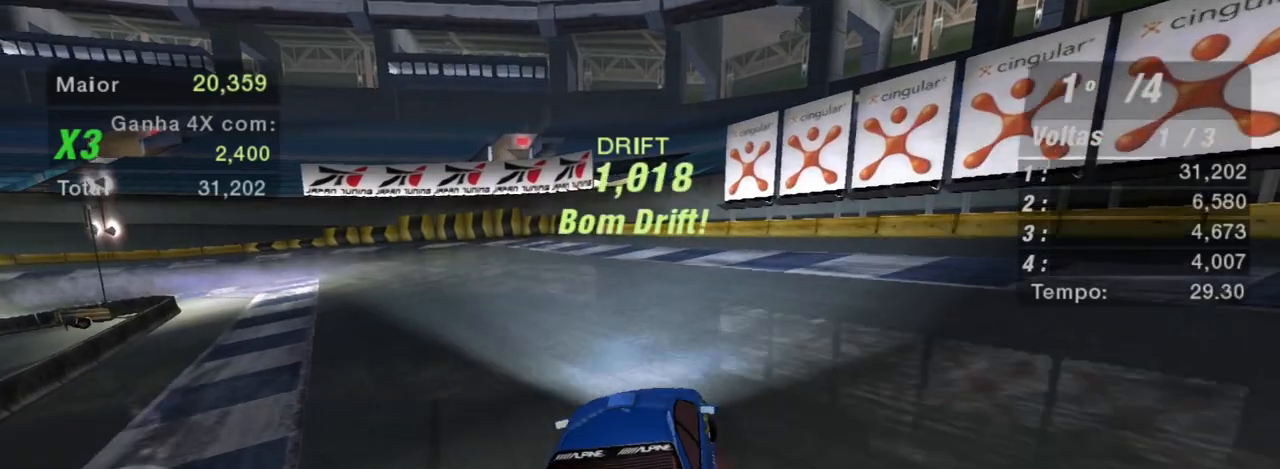
{"buttons": ["R2"], "left_stick": "up", "right_stick": "center", "events": [[334, "B", "down"], [367, "left_stick", "up"], [468, "B", "up"]]}
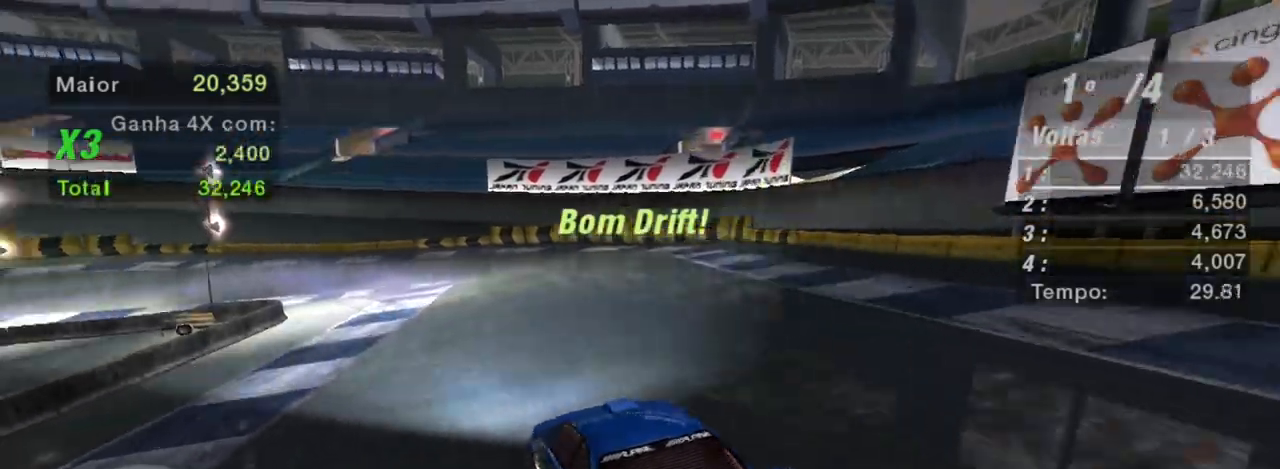
{"buttons": ["R2"], "left_stick": "up-right", "right_stick": "center", "events": [[33, "left_stick", "up-right"]]}
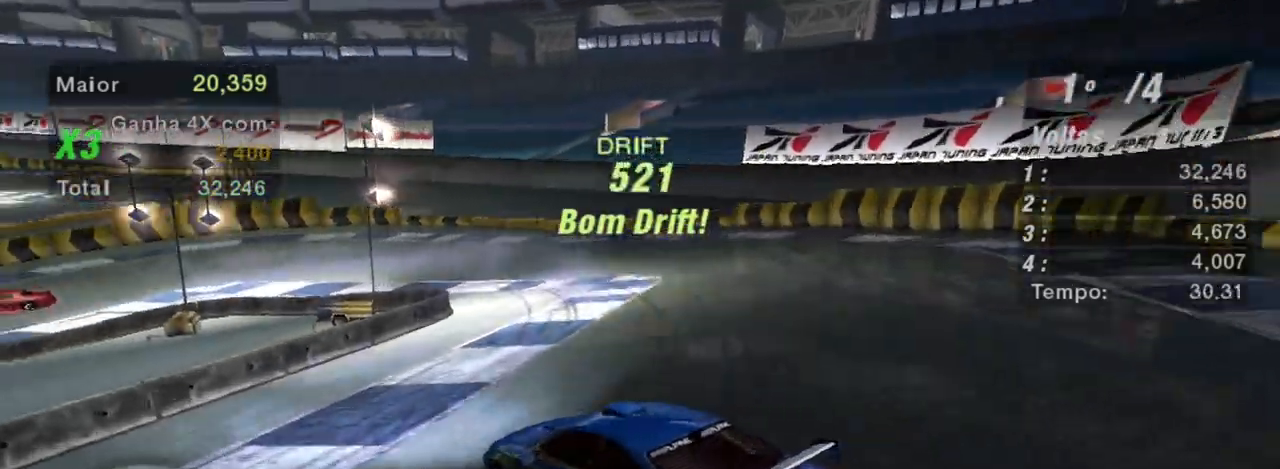
{"buttons": ["L2"], "left_stick": "right", "right_stick": "center", "events": [[234, "R2", "up"], [234, "left_stick", "right"], [367, "L2", "down"]]}
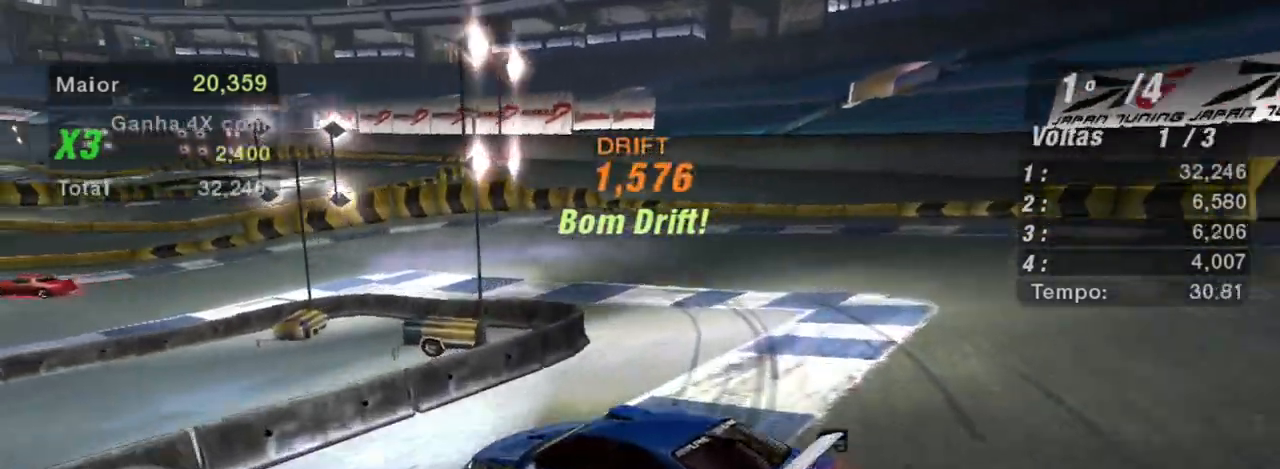
{"buttons": ["L2"], "left_stick": "right", "right_stick": "center", "events": []}
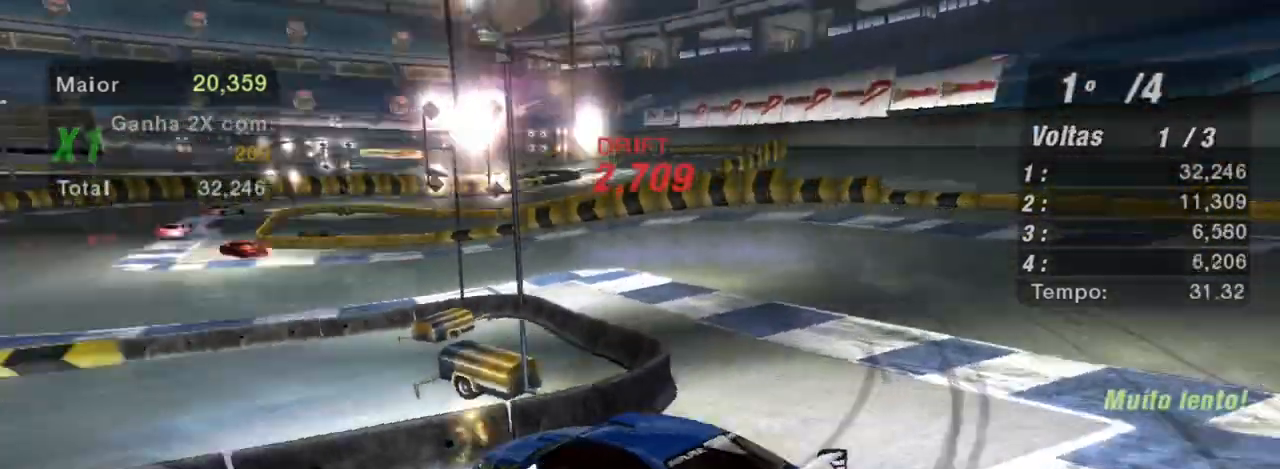
{"buttons": ["L2"], "left_stick": "left", "right_stick": "center", "events": [[367, "left_stick", "center"], [434, "left_stick", "left"]]}
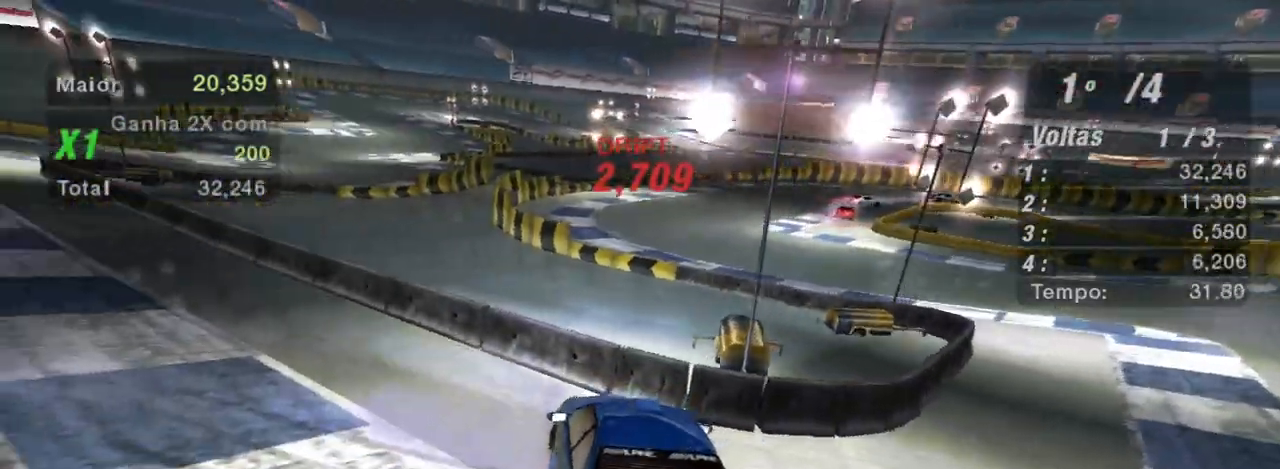
{"buttons": ["L2"], "left_stick": "down-left", "right_stick": "center", "events": [[100, "left_stick", "down-left"]]}
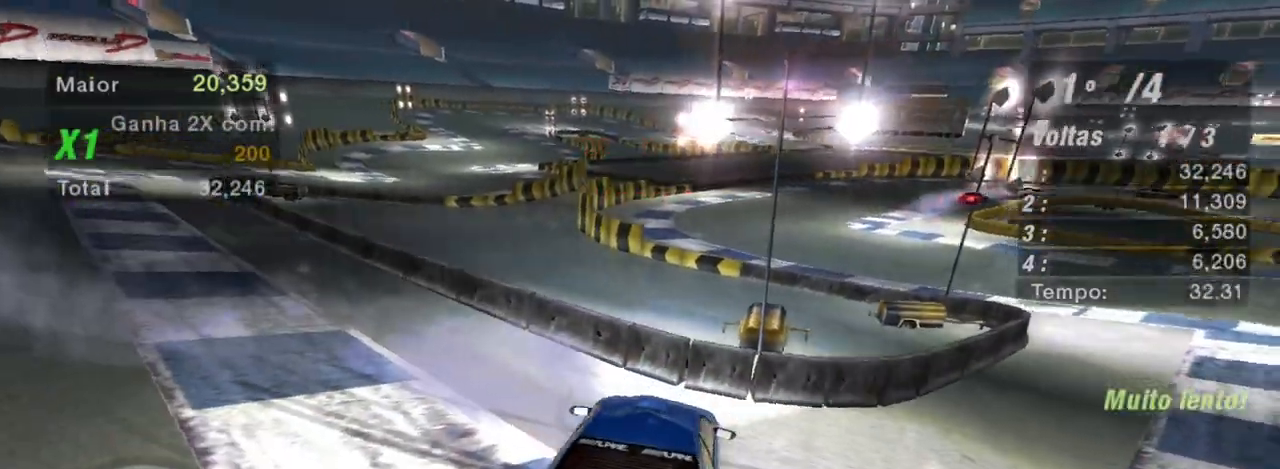
{"buttons": ["L2", "R2", "R3"], "left_stick": "down-left", "right_stick": "center", "events": [[367, "R2", "down"], [434, "R3", "down"]]}
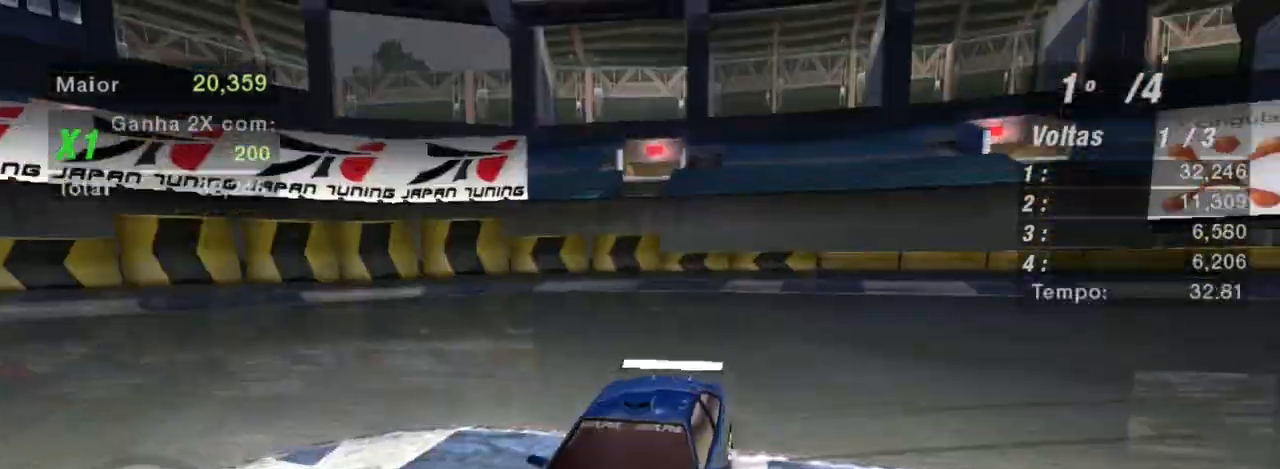
{"buttons": ["R2"], "left_stick": "center", "right_stick": "center", "events": [[167, "R3", "up"], [300, "L2", "up"], [334, "left_stick", "center"]]}
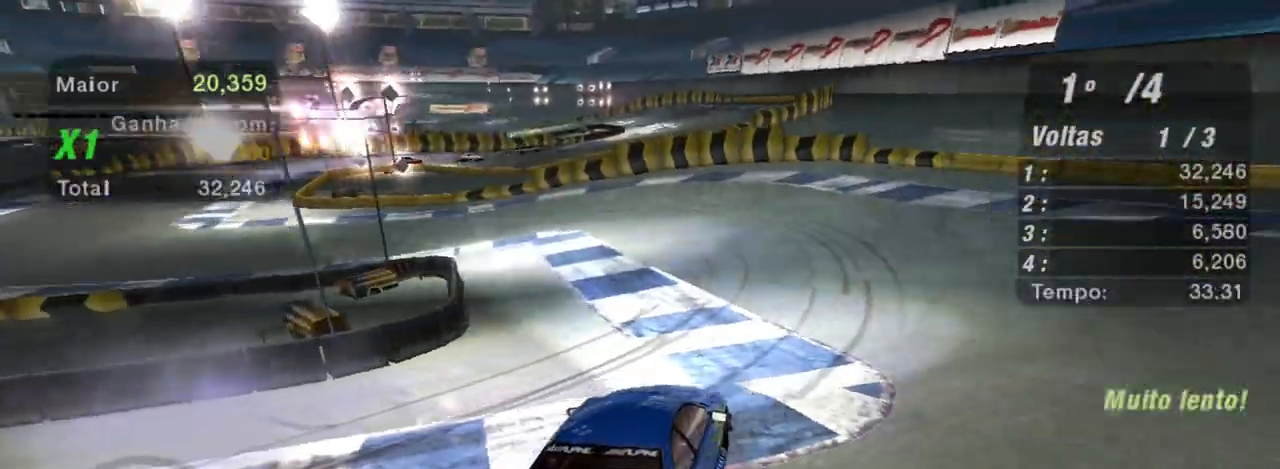
{"buttons": ["R2"], "left_stick": "center", "right_stick": "center", "events": [[67, "L1", "down"], [201, "L1", "up"]]}
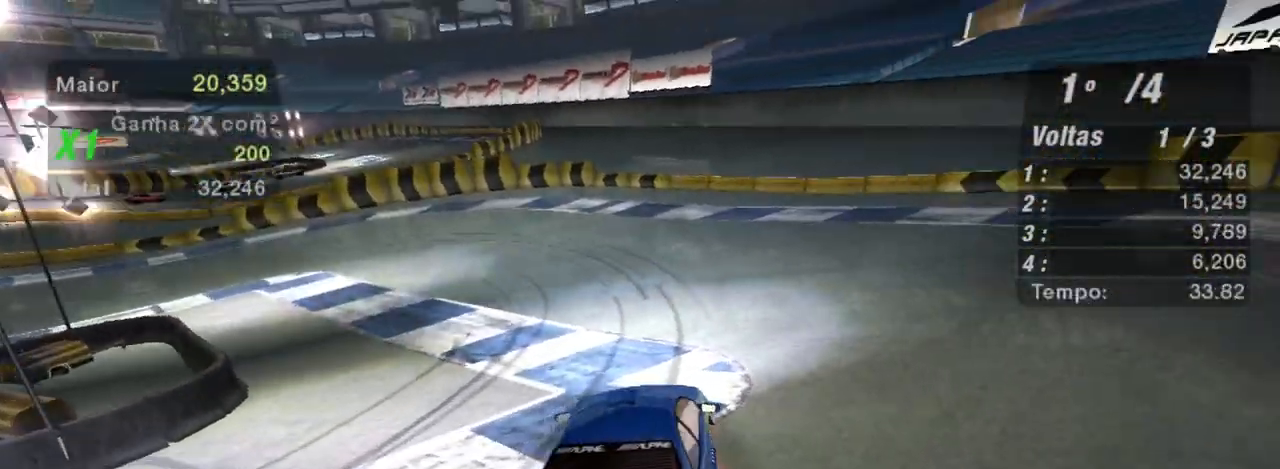
{"buttons": ["R2"], "left_stick": "center", "right_stick": "center", "events": [[133, "R1", "down"], [334, "R1", "up"]]}
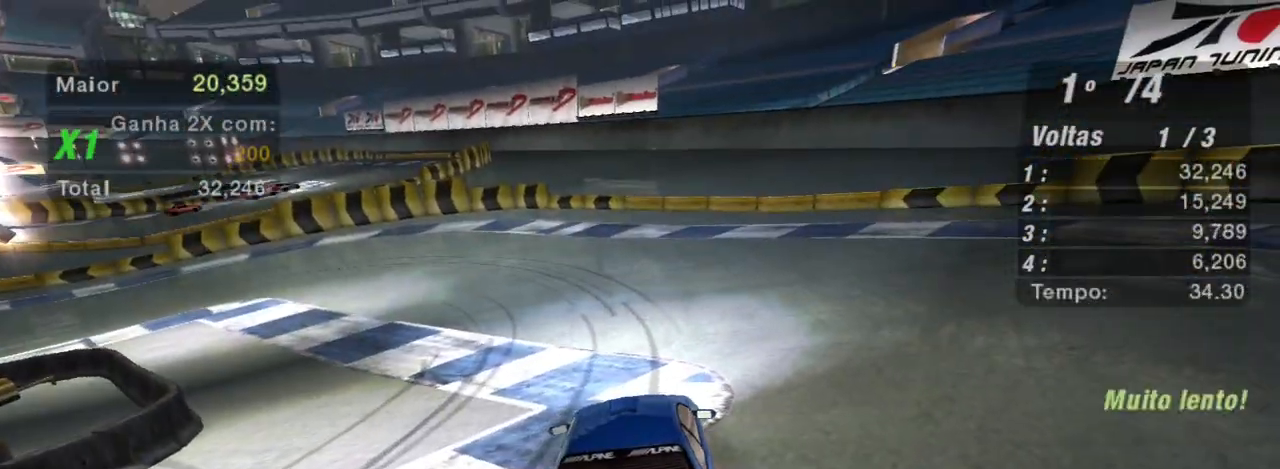
{"buttons": ["R1", "R2"], "left_stick": "center", "right_stick": "center", "events": [[201, "R1", "down"]]}
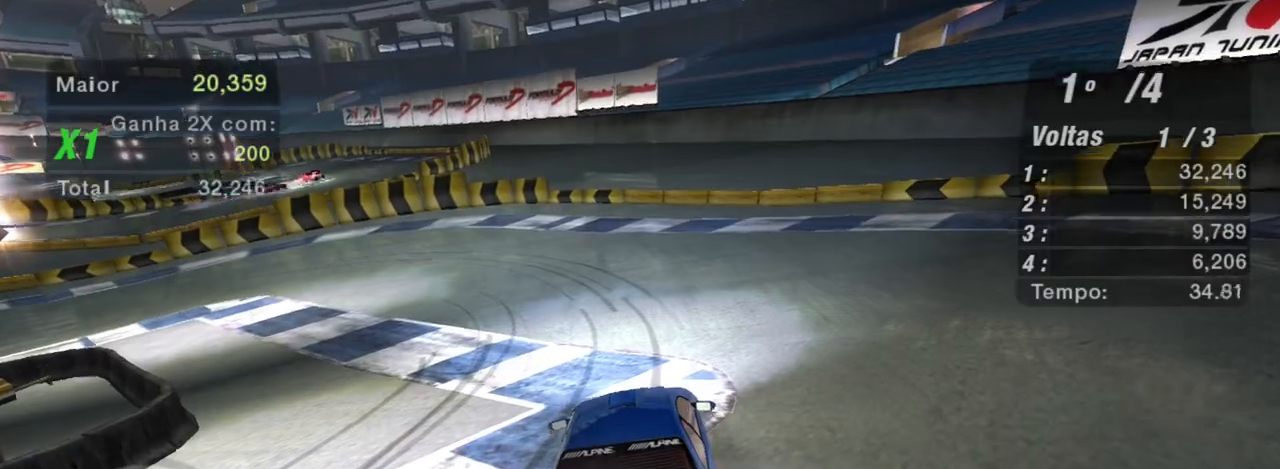
{"buttons": ["R2"], "left_stick": "up-left", "right_stick": "center", "events": [[33, "R1", "up"], [367, "left_stick", "up-left"]]}
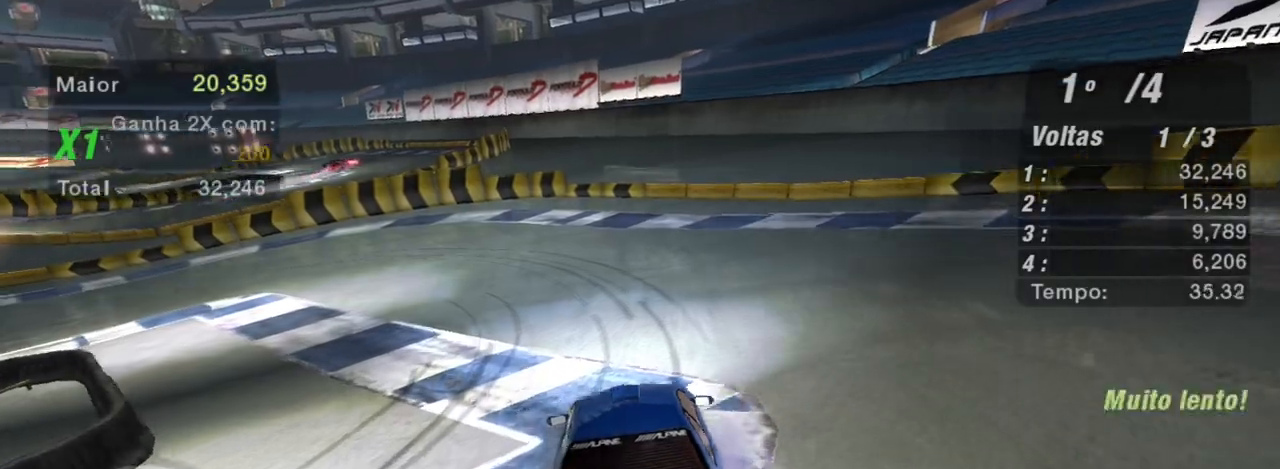
{"buttons": ["R2"], "left_stick": "center", "right_stick": "center", "events": [[234, "left_stick", "center"]]}
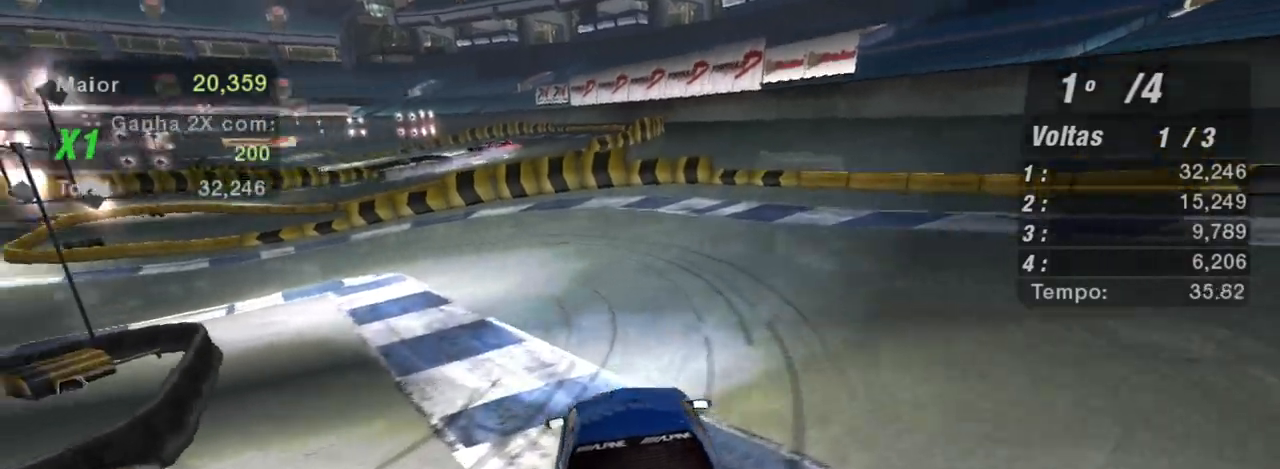
{"buttons": ["R2"], "left_stick": "up-left", "right_stick": "center", "events": [[434, "left_stick", "up-left"]]}
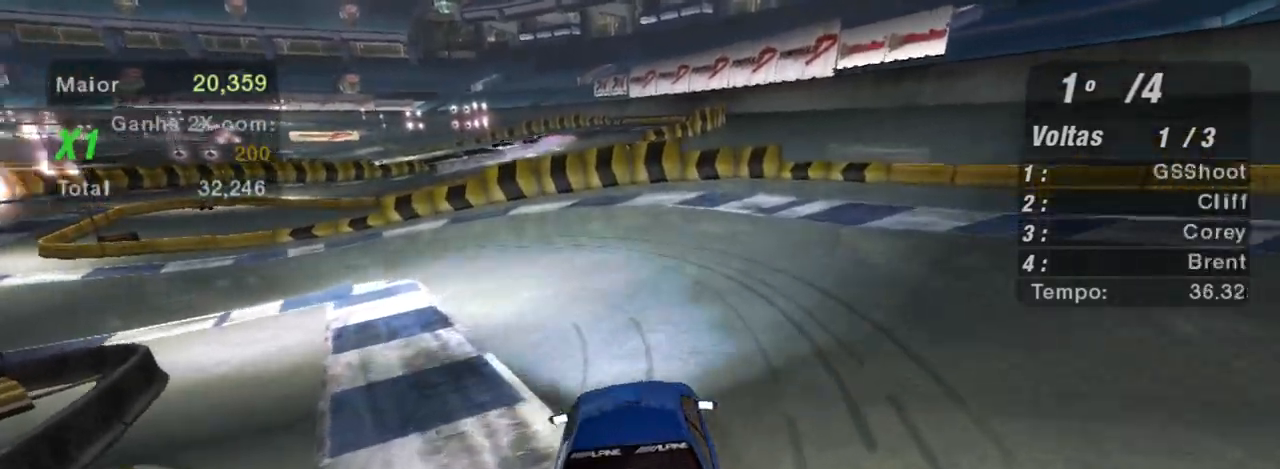
{"buttons": ["R2"], "left_stick": "up-left", "right_stick": "center", "events": []}
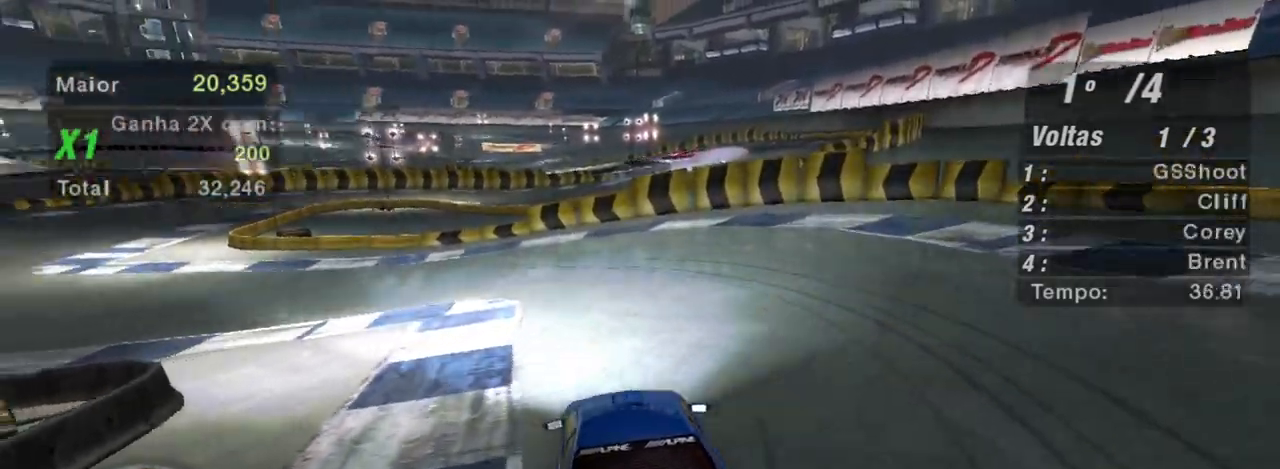
{"buttons": ["R2"], "left_stick": "left", "right_stick": "center", "events": [[33, "left_stick", "left"]]}
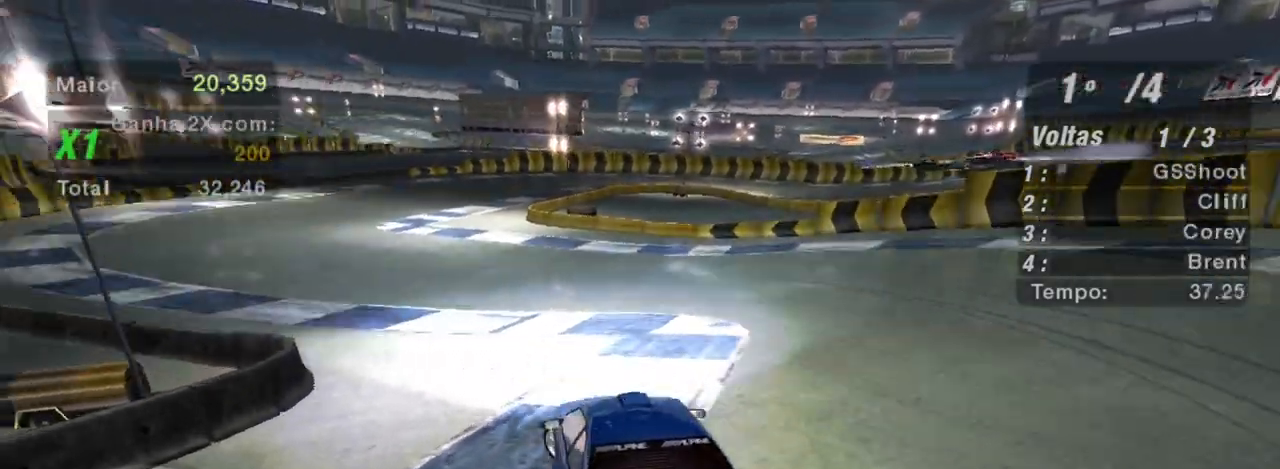
{"buttons": ["R2"], "left_stick": "up-right", "right_stick": "center", "events": [[134, "left_stick", "center"], [434, "left_stick", "up-right"]]}
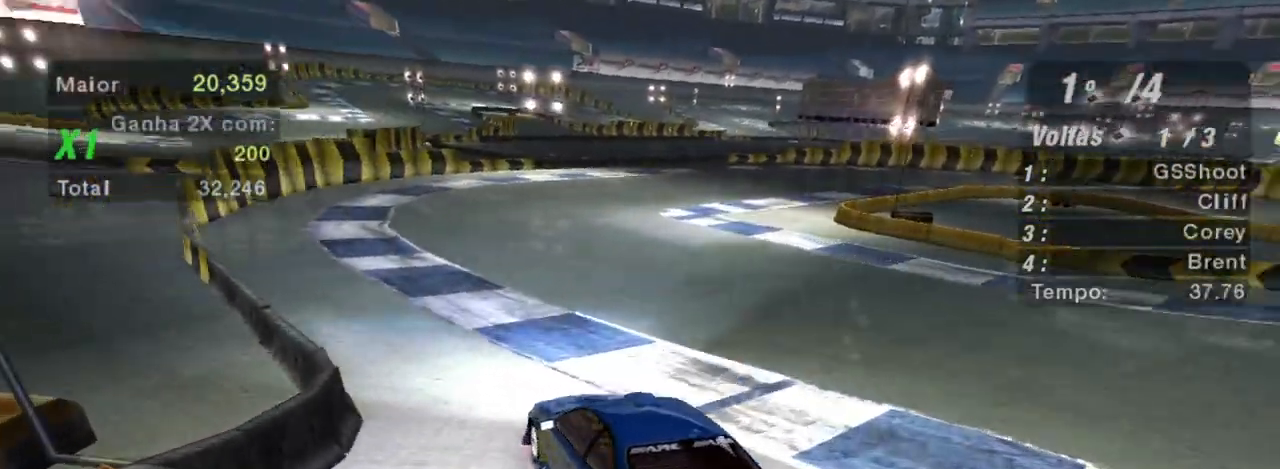
{"buttons": ["R2"], "left_stick": "up-right", "right_stick": "center", "events": []}